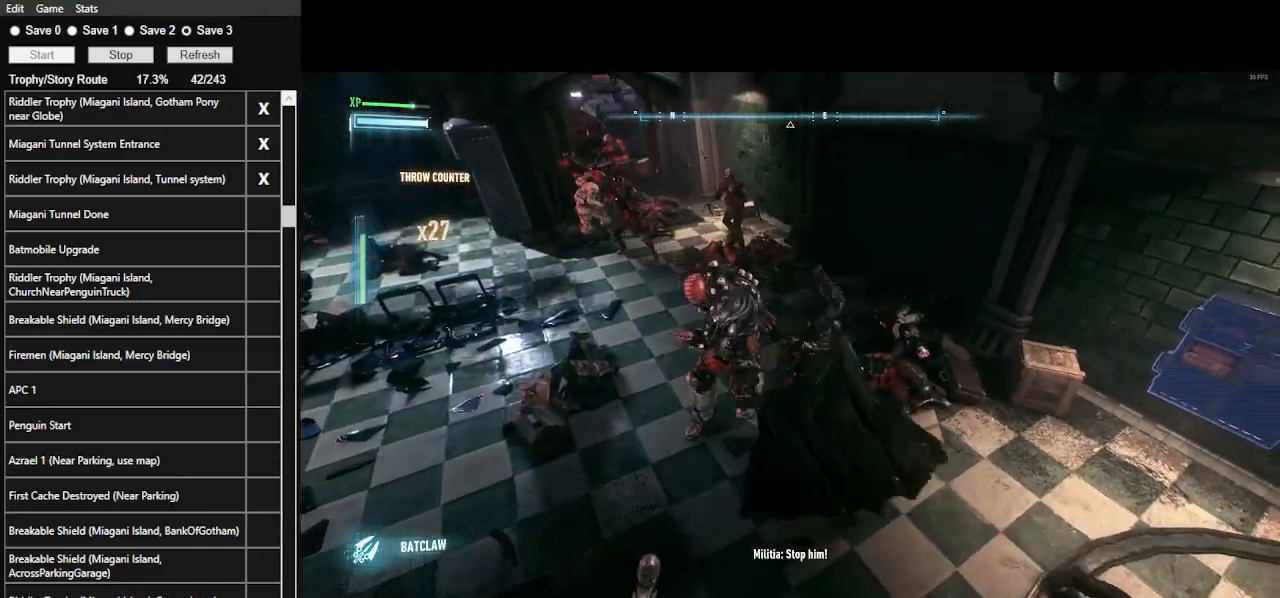
Gameplay with keyboard and mouse; each line is a JSON object with the keys and mouse buttons held at the frame after it. "events" lists presses ("down") and releases ("up") of ".", "/", "0", "1", "2", "3", "4", "5", "6", "7", "8", "9", "a", "alt_l", "alt_r", "b", "backslash", "backspace", "c", "caps_lock", "comma", "ctrl_l", "ctrl_r", "d", "e", "equals", "f", "g", "h", "i", "j", "k", "l", "lbracket", "m", "minus", "n", "o", "p", "q", "quote", "r", "rbracket", "return", "s", "semicolon", "shift_l", "shift_r", "space", "super", "t", "tab", "tilde", "u", "v", "w", "x", "y", "z", "mouse_left", "mouse_wheel" and "mouse_right" between this image and that frame as [ms after this image, input, new state], when the widget could be followed in between. "mouse_left", "mouse_wheel", "mouse_right" = the "left", "wheel", "right" buttons of the "mouse" list. No other keys are recorded. "wheel" means that the mouse wheel is clicked or scrolled. Not read: mouse_move.
{"keys": ["w"], "mouse": [], "events": [[133, "mouse_left", "down"], [266, "mouse_left", "up"]]}
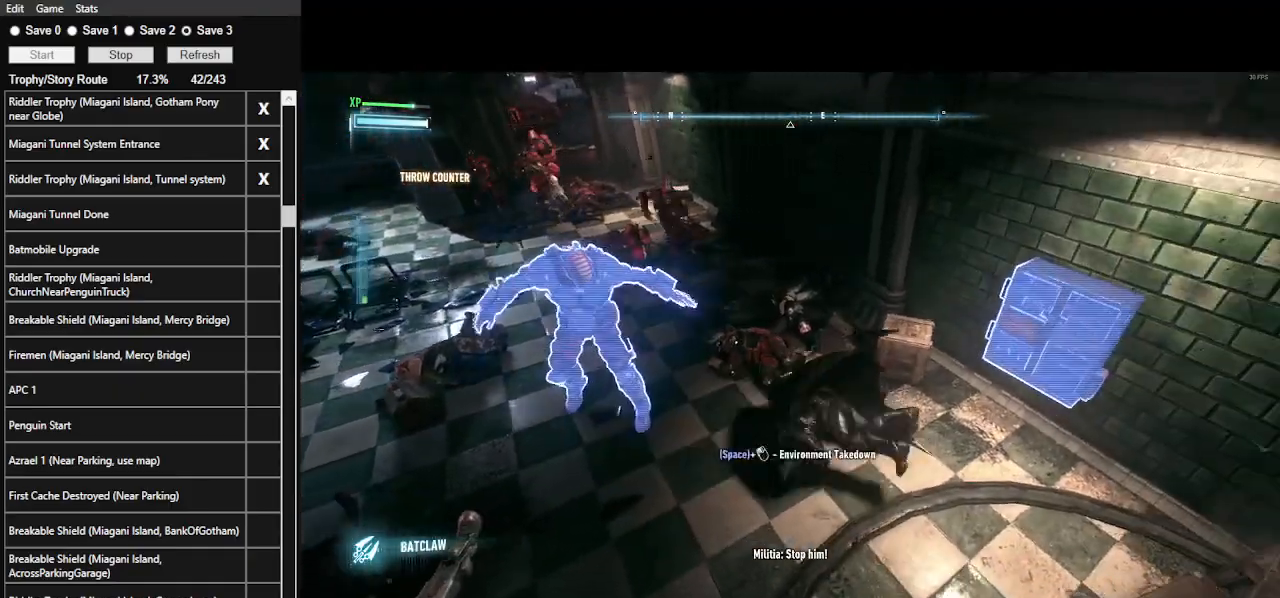
{"keys": ["w"], "mouse": [], "events": [[300, "mouse_left", "down"], [300, "space", "down"], [366, "space", "up"], [433, "mouse_left", "up"]]}
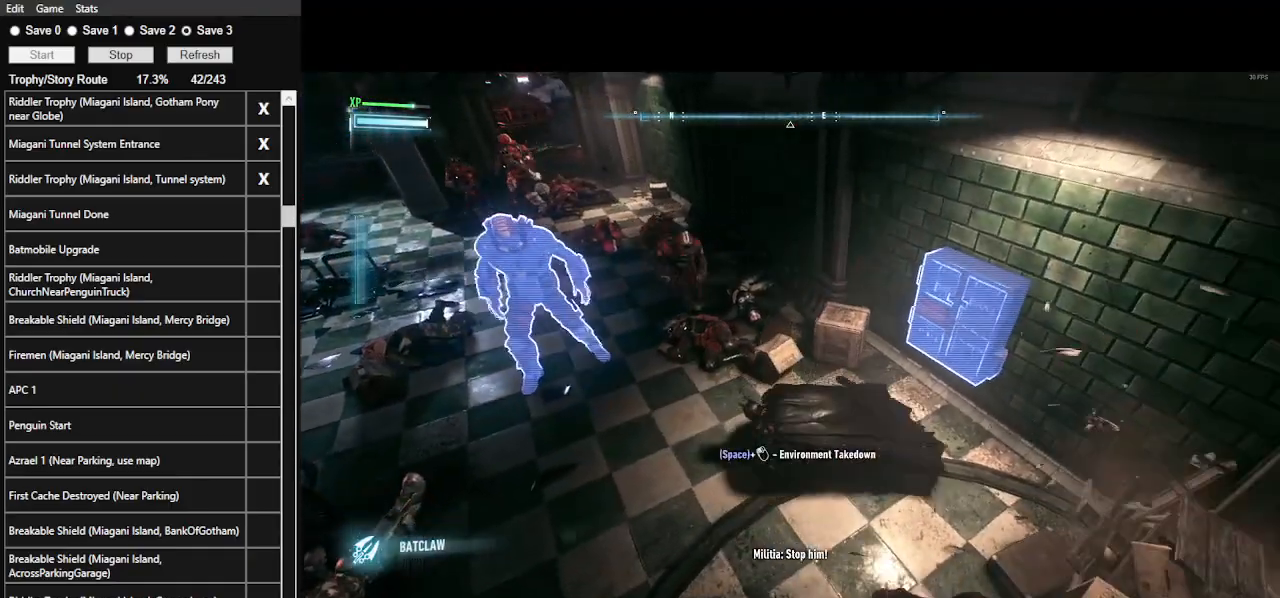
{"keys": ["w"], "mouse": [], "events": [[333, "mouse_left", "down"], [333, "space", "down"], [466, "mouse_left", "up"], [466, "space", "up"]]}
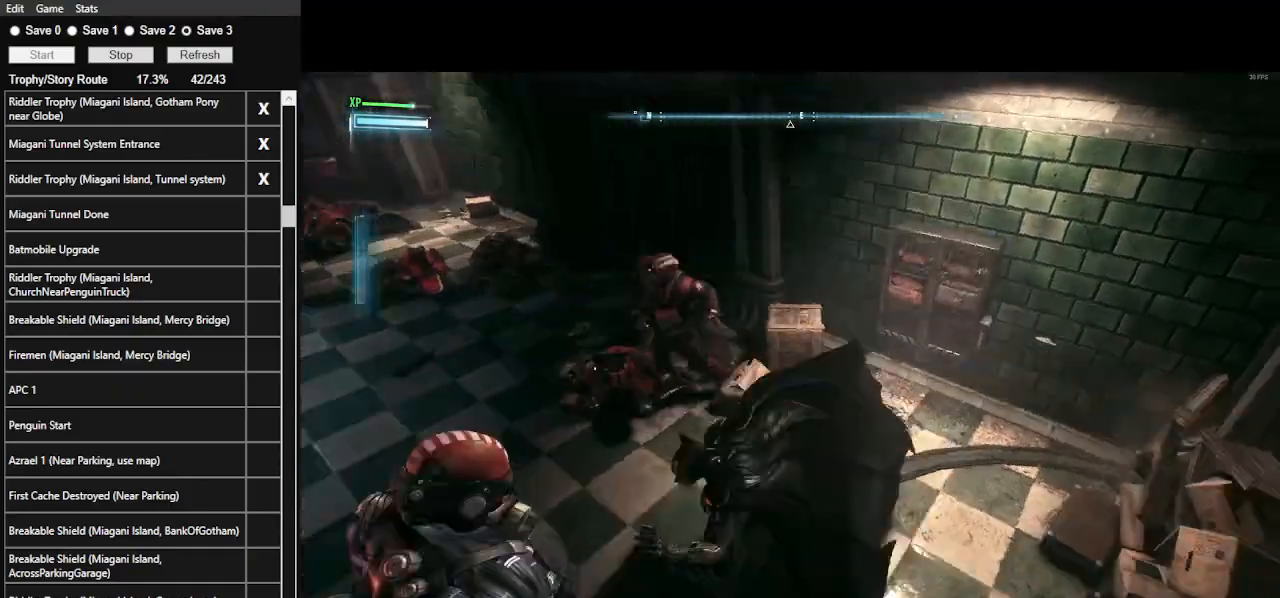
{"keys": ["w"], "mouse": [], "events": []}
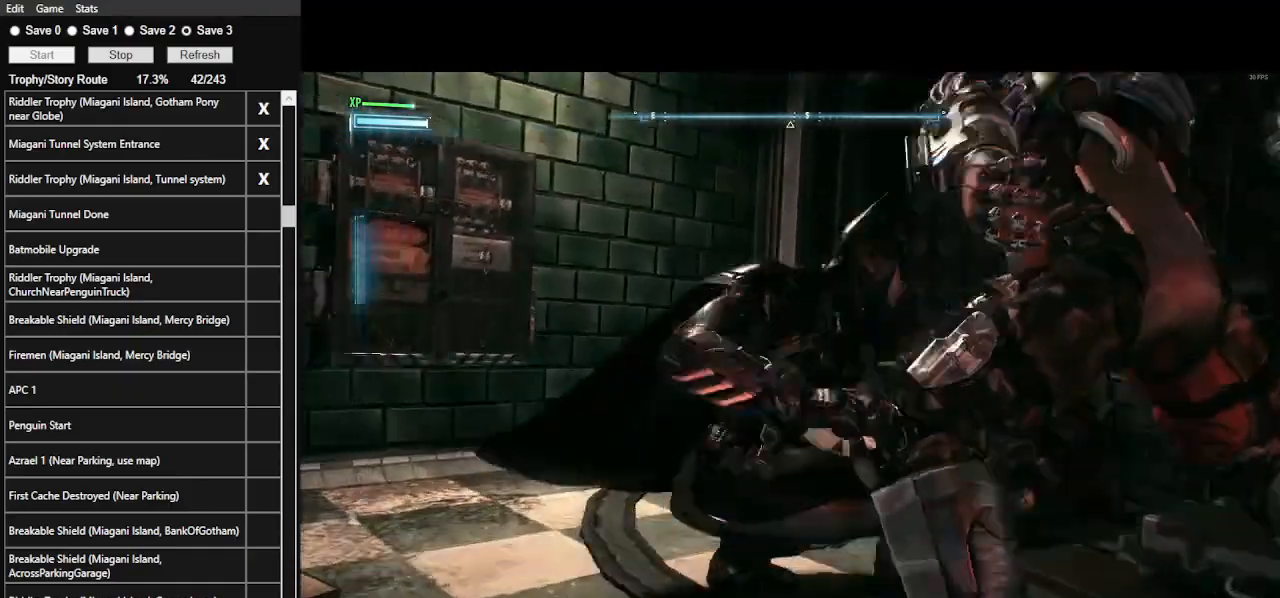
{"keys": ["s"], "mouse": [], "events": [[366, "w", "up"], [466, "s", "down"]]}
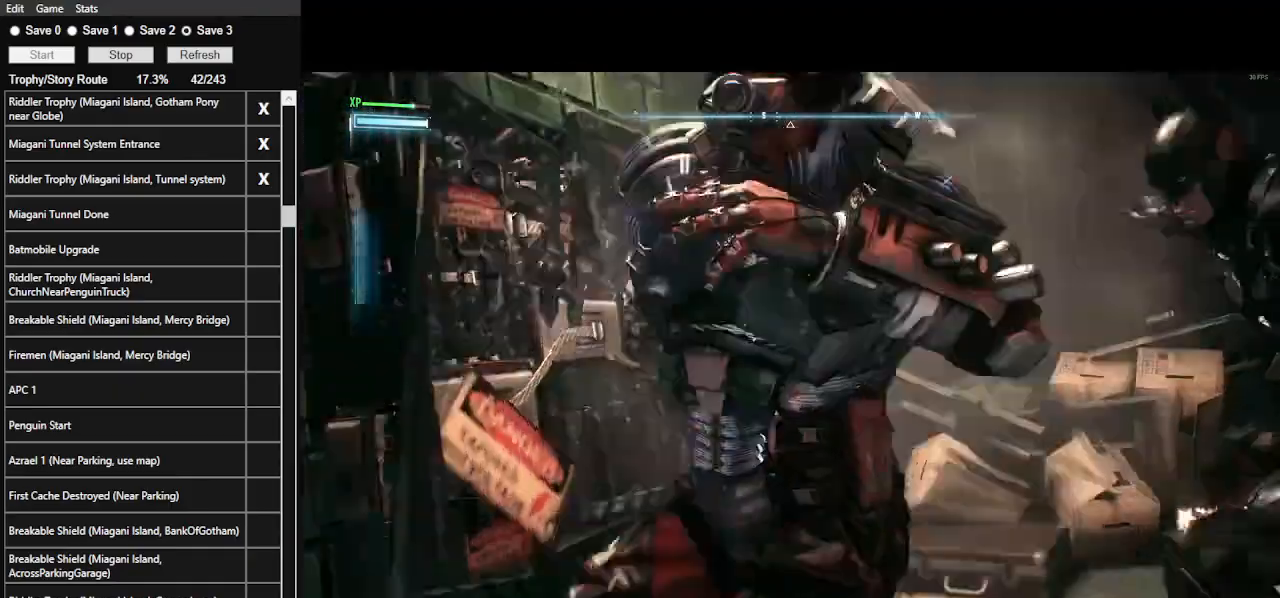
{"keys": ["s"], "mouse": [], "events": []}
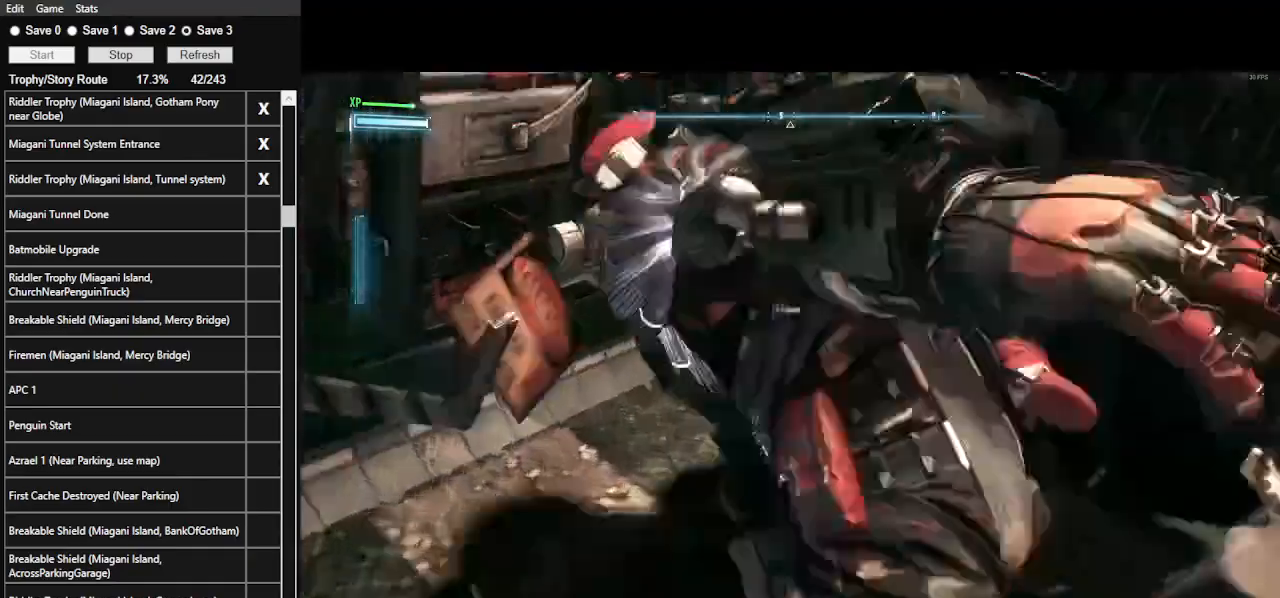
{"keys": ["s"], "mouse": [], "events": []}
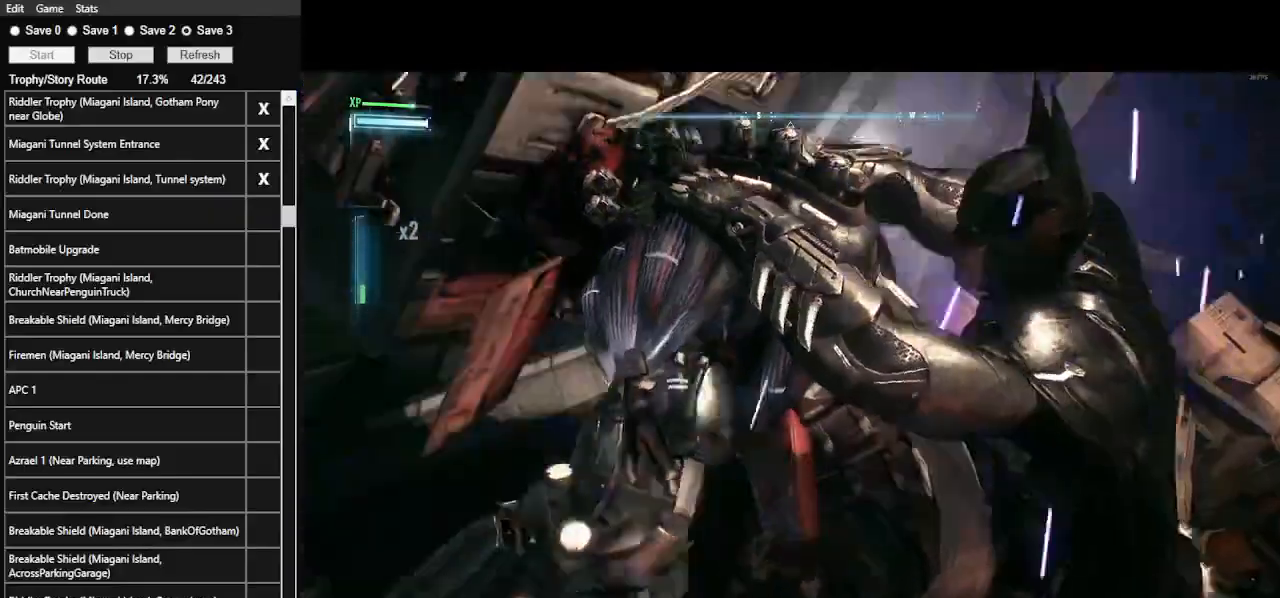
{"keys": ["s"], "mouse": [], "events": [[100, "mouse_left", "down"], [200, "mouse_left", "up"]]}
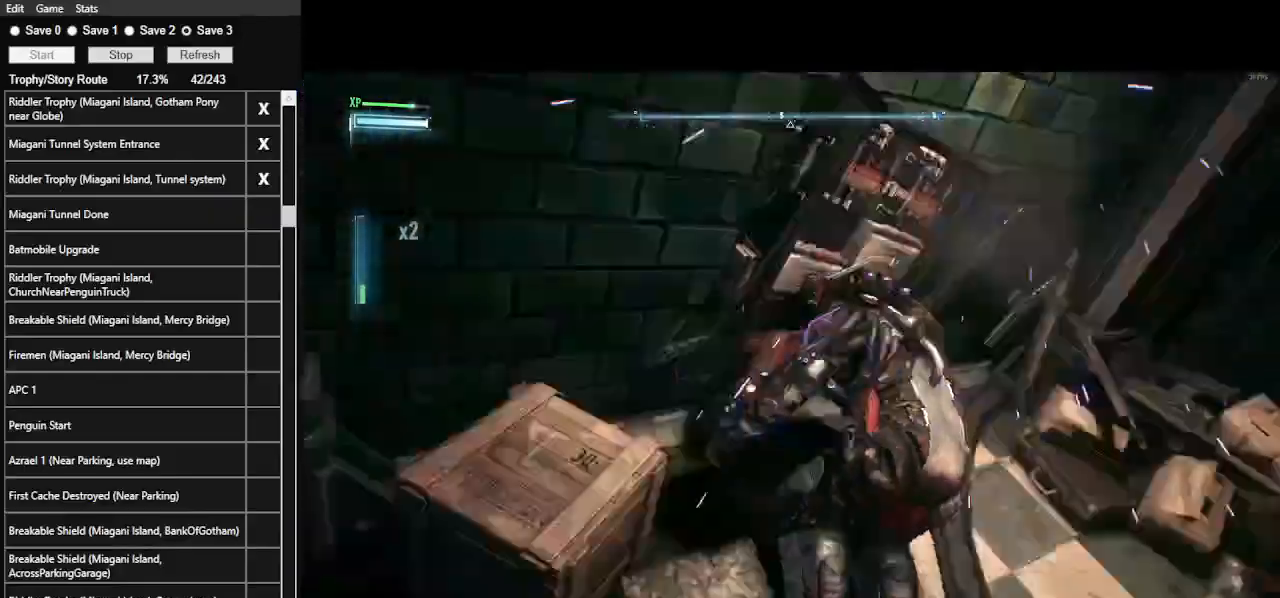
{"keys": ["w"], "mouse": [], "events": [[33, "s", "up"], [100, "w", "down"]]}
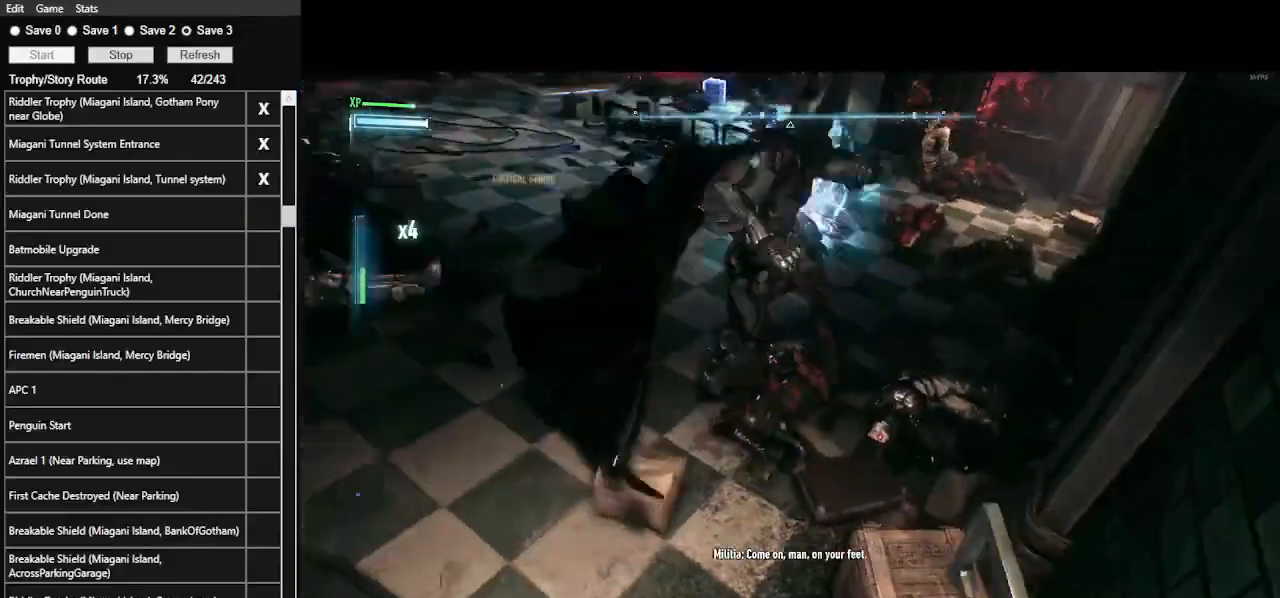
{"keys": ["1", "w"], "mouse": [], "events": [[366, "1", "down"], [466, "1", "up"], [500, "1", "down"]]}
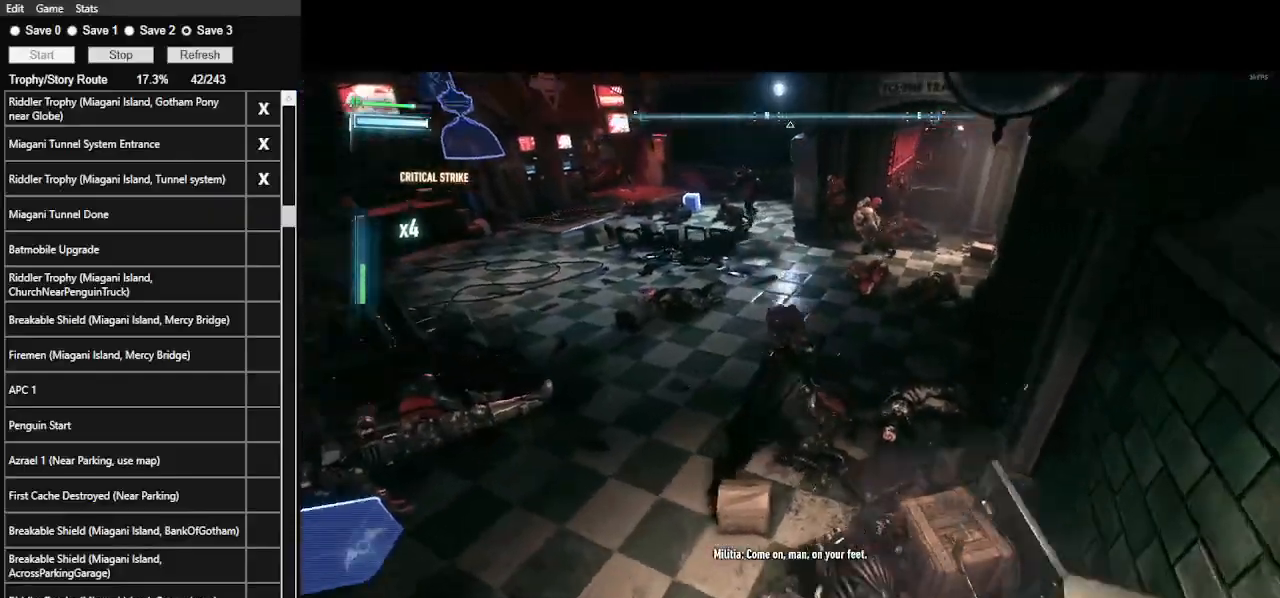
{"keys": ["w"], "mouse": [], "events": [[100, "1", "up"]]}
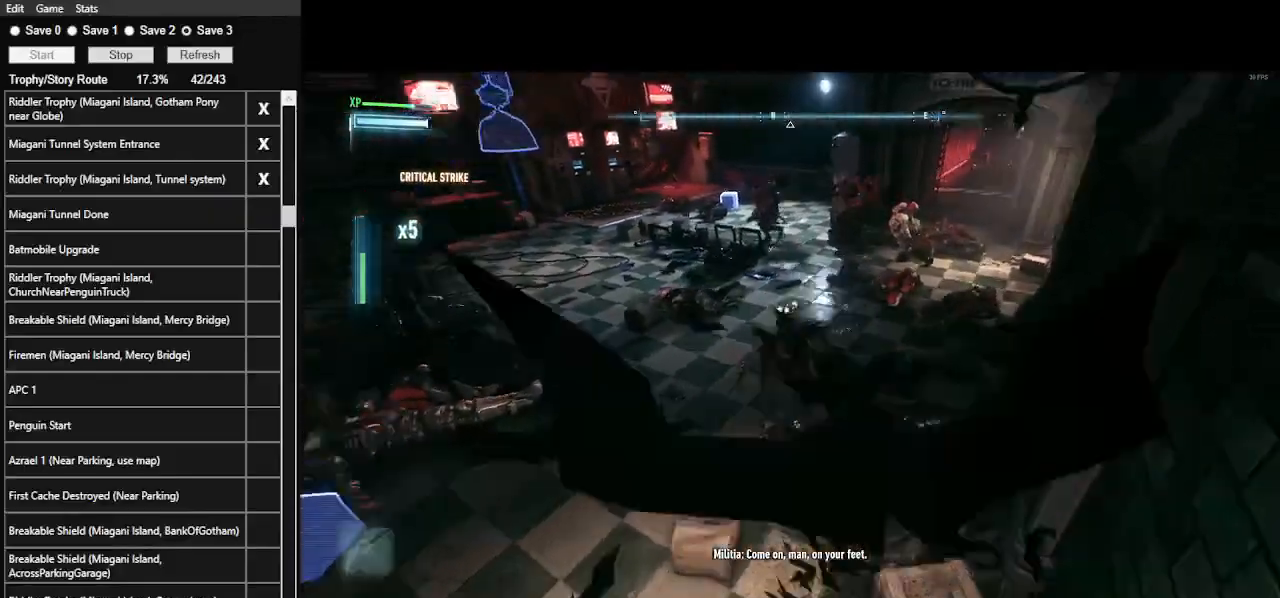
{"keys": ["w"], "mouse": [], "events": [[233, "mouse_left", "down"], [400, "mouse_left", "up"]]}
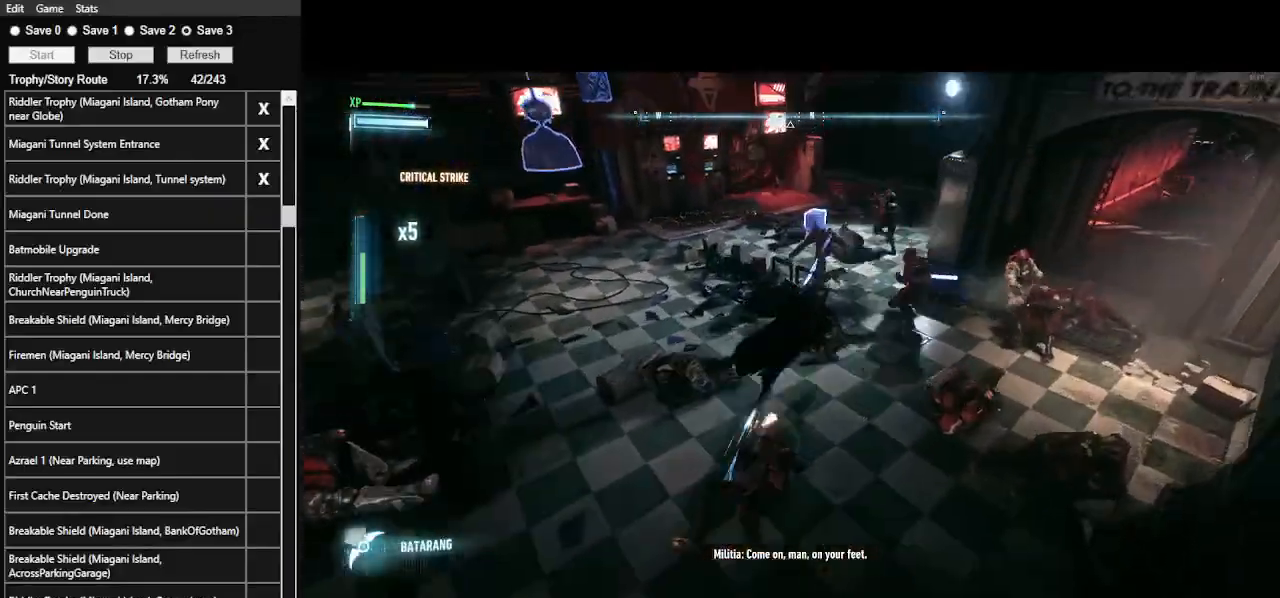
{"keys": ["w"], "mouse": [], "events": []}
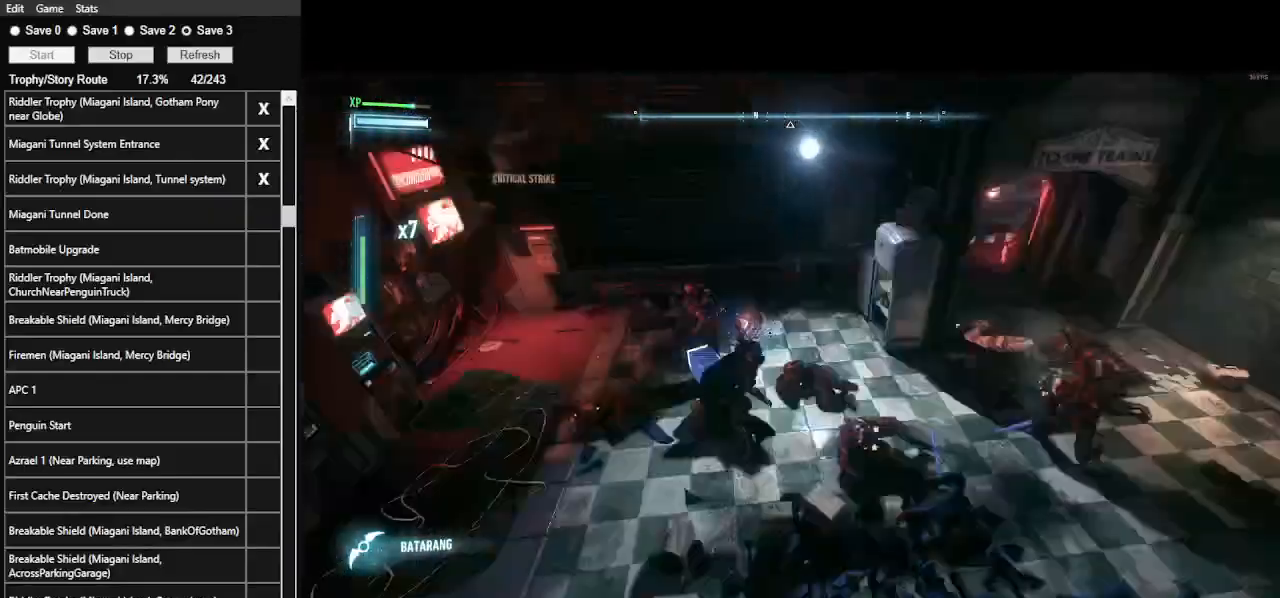
{"keys": ["w"], "mouse": ["left"], "events": [[433, "mouse_left", "down"]]}
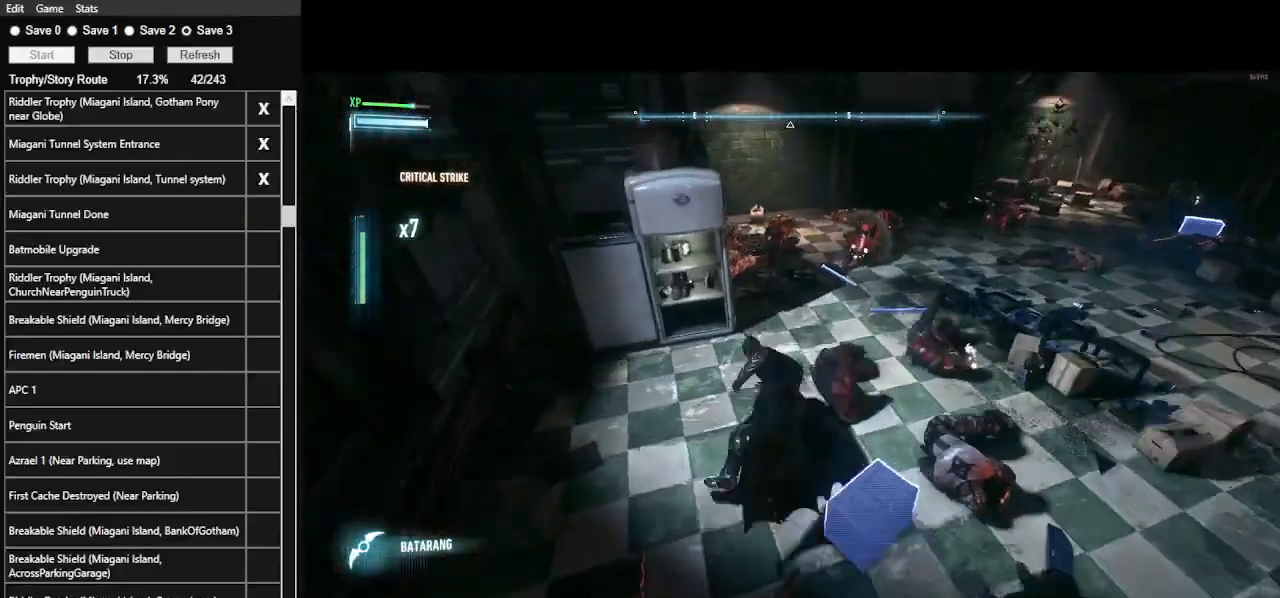
{"keys": ["w"], "mouse": [], "events": [[66, "mouse_left", "up"]]}
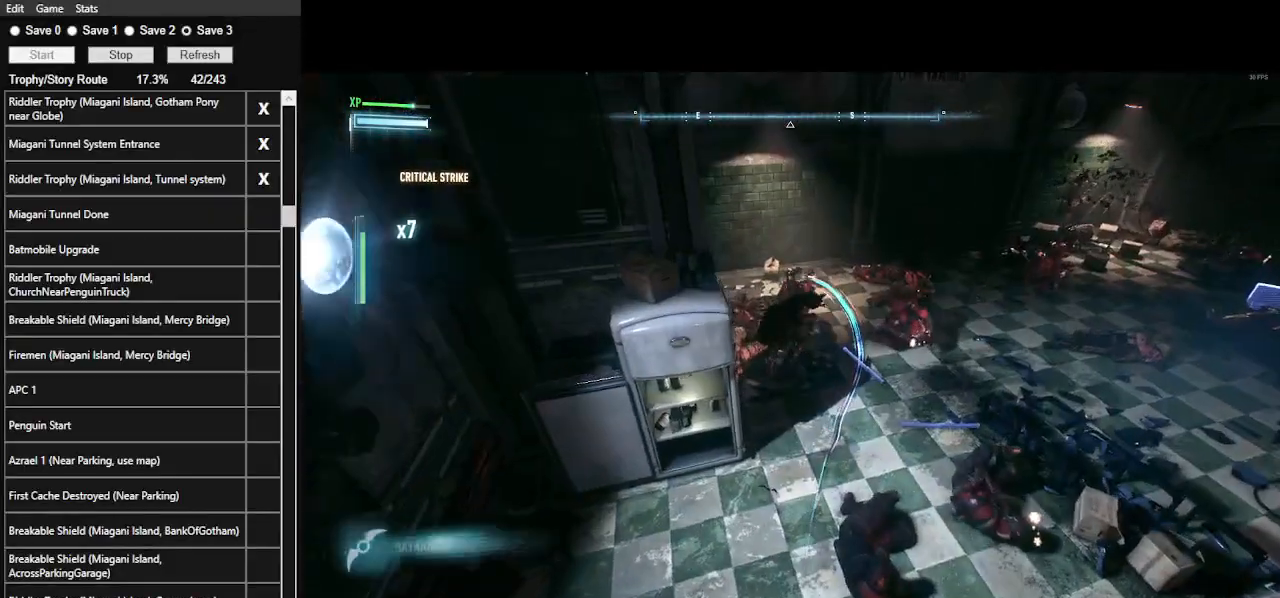
{"keys": ["w"], "mouse": [], "events": [[33, "r", "down"], [133, "r", "up"], [233, "r", "down"], [300, "r", "up"], [366, "r", "down"], [466, "r", "up"]]}
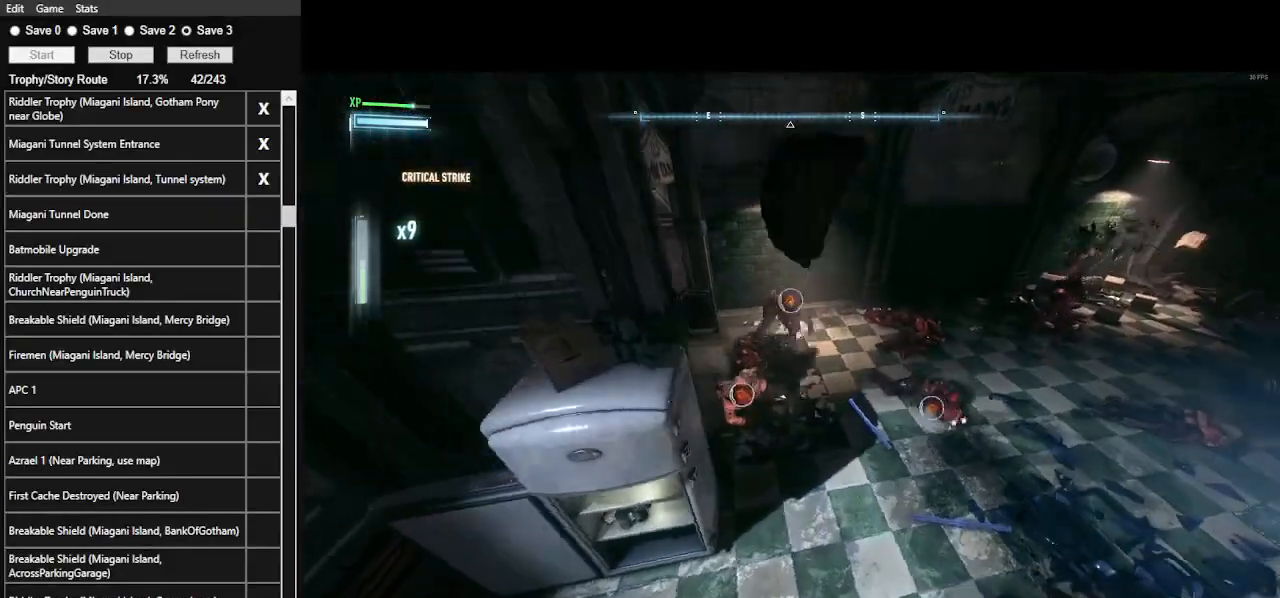
{"keys": ["w"], "mouse": [], "events": []}
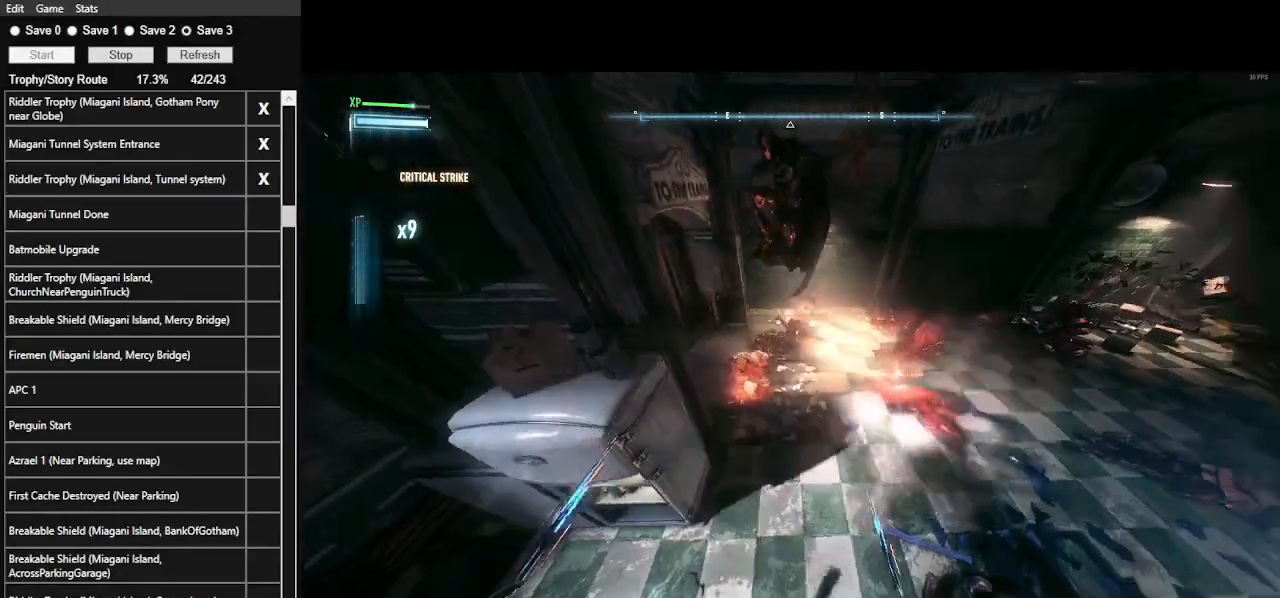
{"keys": ["w"], "mouse": [], "events": []}
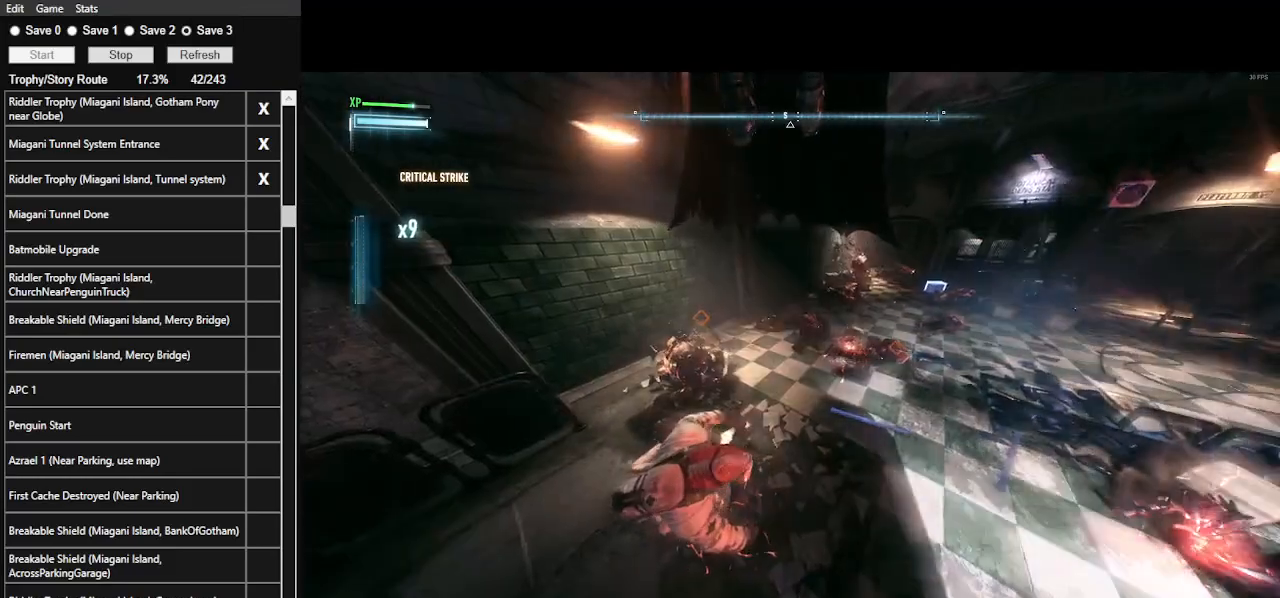
{"keys": ["w"], "mouse": [], "events": []}
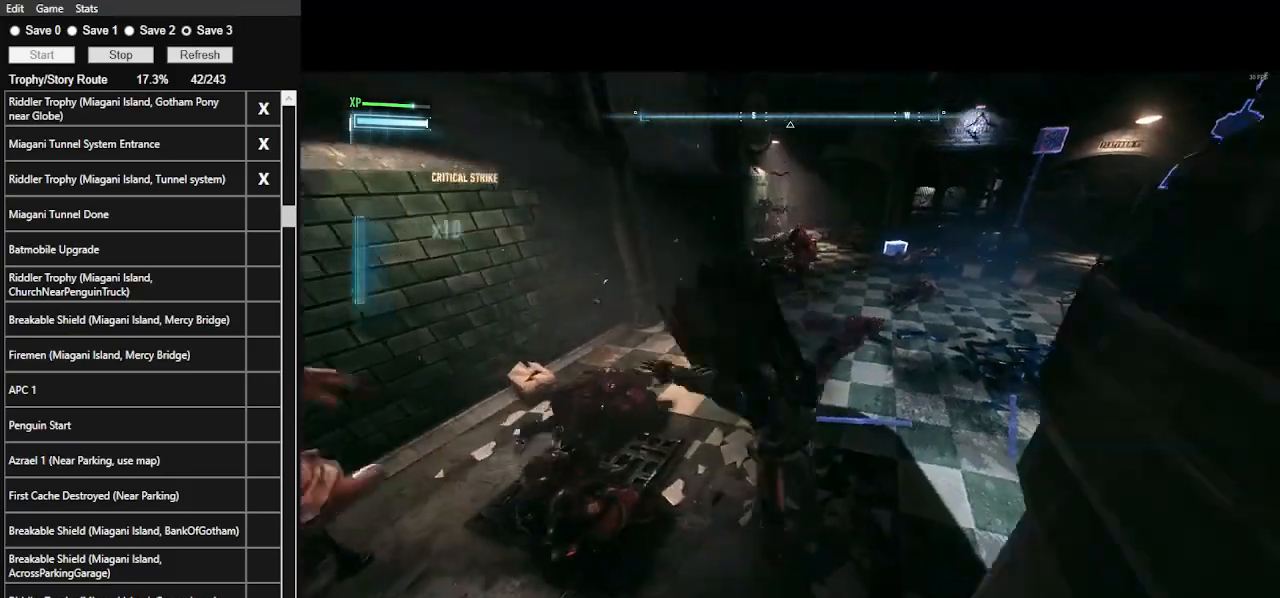
{"keys": ["w"], "mouse": [], "events": [[133, "mouse_left", "down"], [266, "mouse_left", "up"]]}
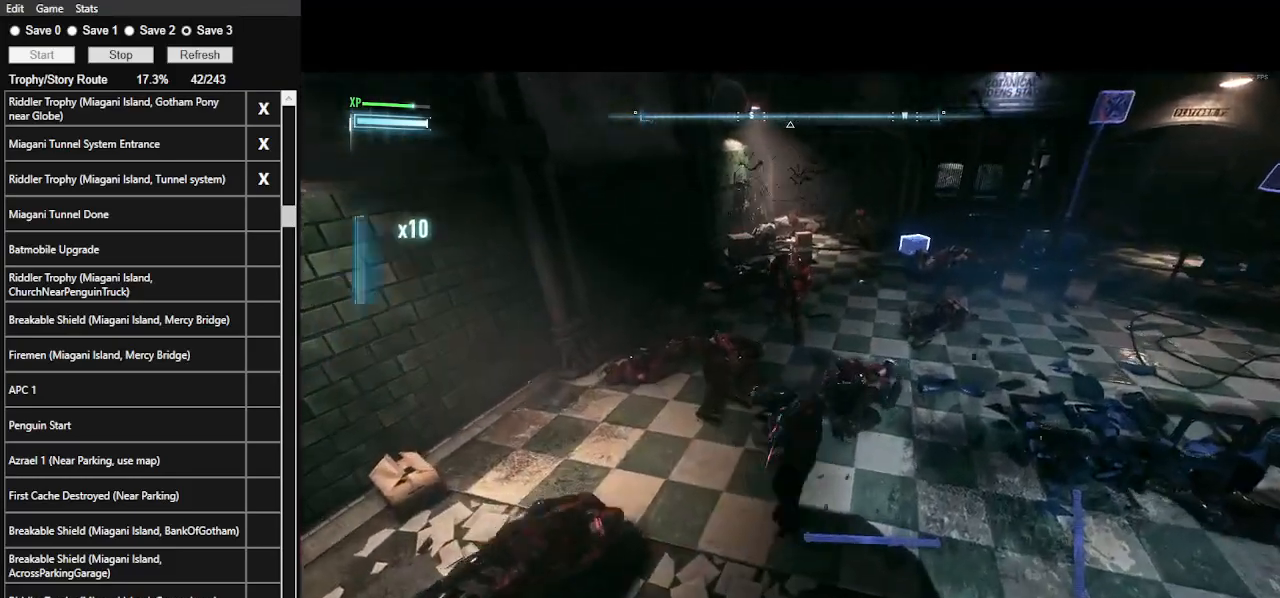
{"keys": ["space", "w"], "mouse": [], "events": [[466, "space", "down"]]}
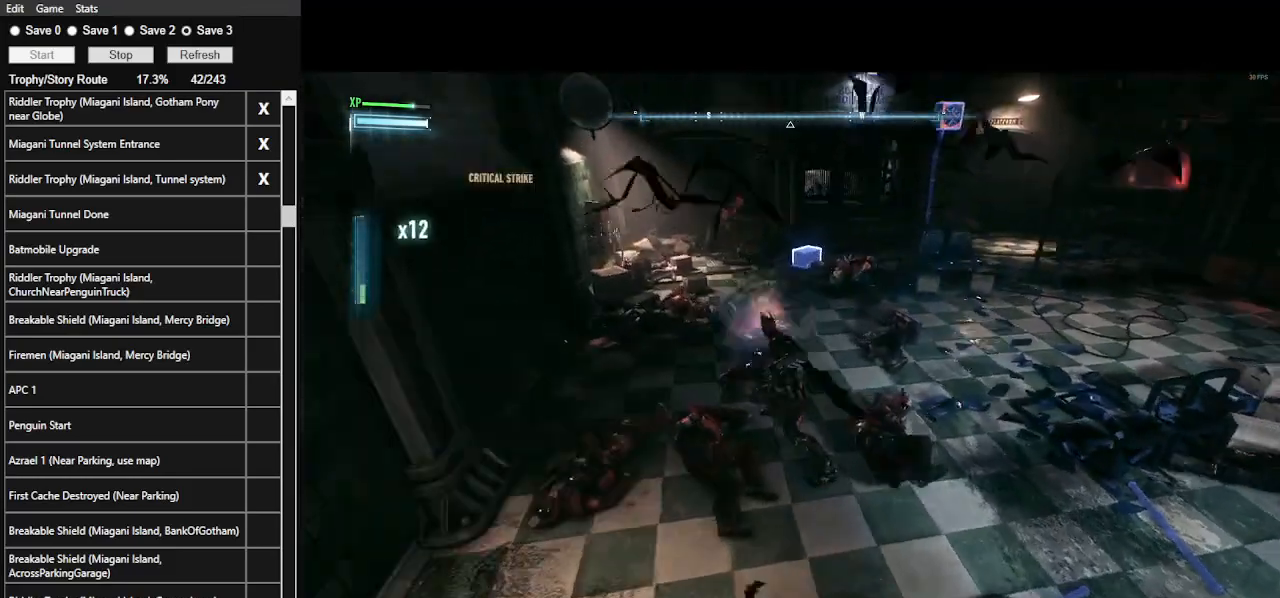
{"keys": ["w"], "mouse": [], "events": [[66, "space", "up"], [233, "mouse_left", "down"], [366, "mouse_left", "up"]]}
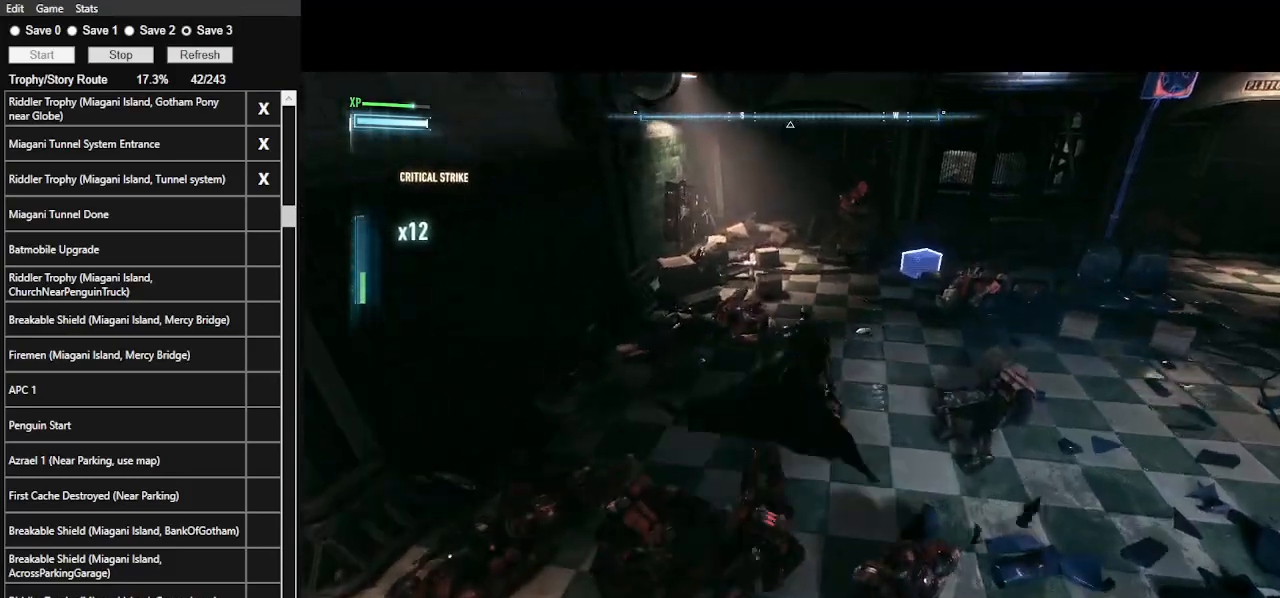
{"keys": ["w"], "mouse": [], "events": [[433, "space", "down"], [500, "space", "up"]]}
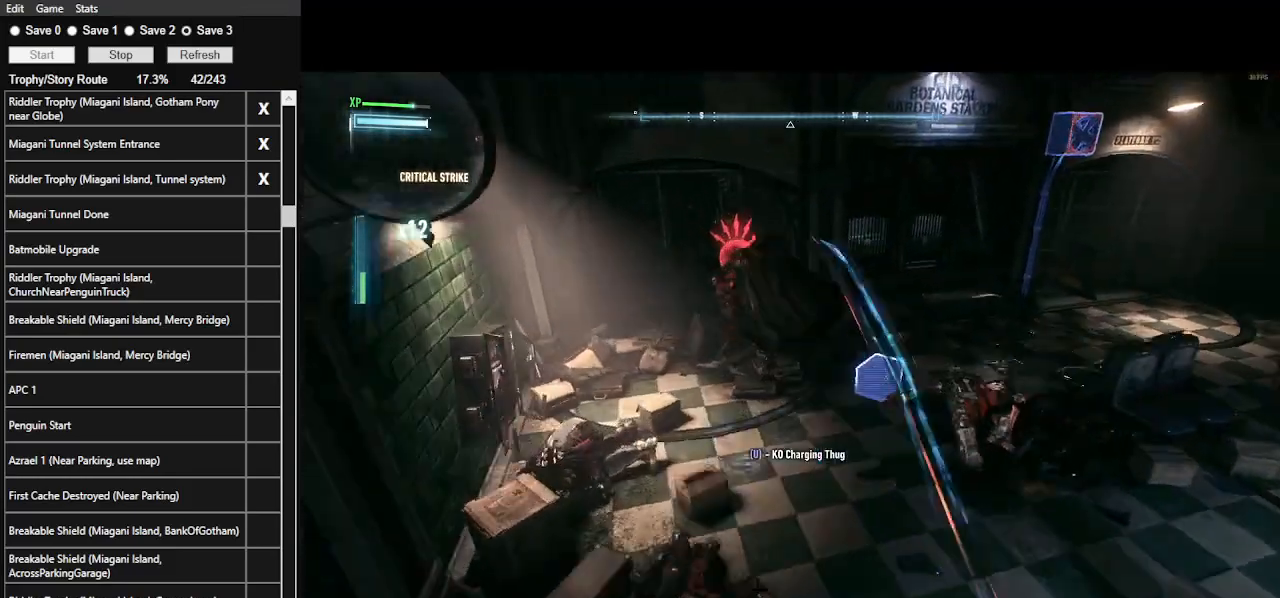
{"keys": ["w"], "mouse": [], "events": [[100, "space", "down"], [200, "space", "up"]]}
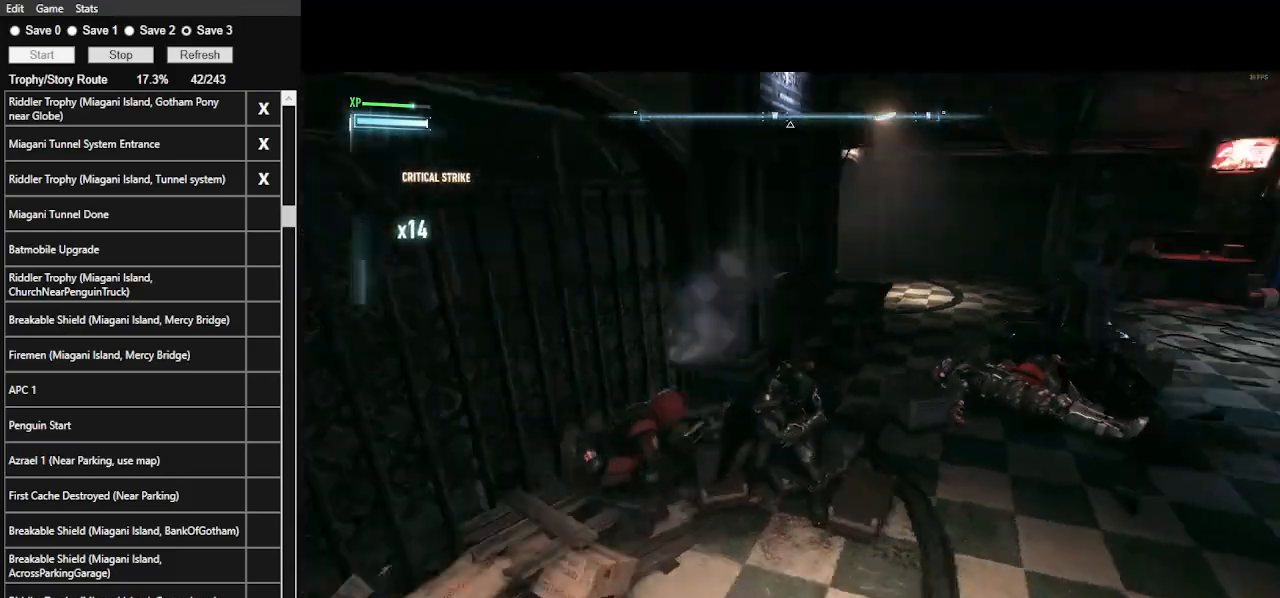
{"keys": ["ctrl_l", "space", "w"], "mouse": [], "events": [[166, "space", "down"], [333, "ctrl_l", "down"], [333, "space", "up"], [500, "space", "down"]]}
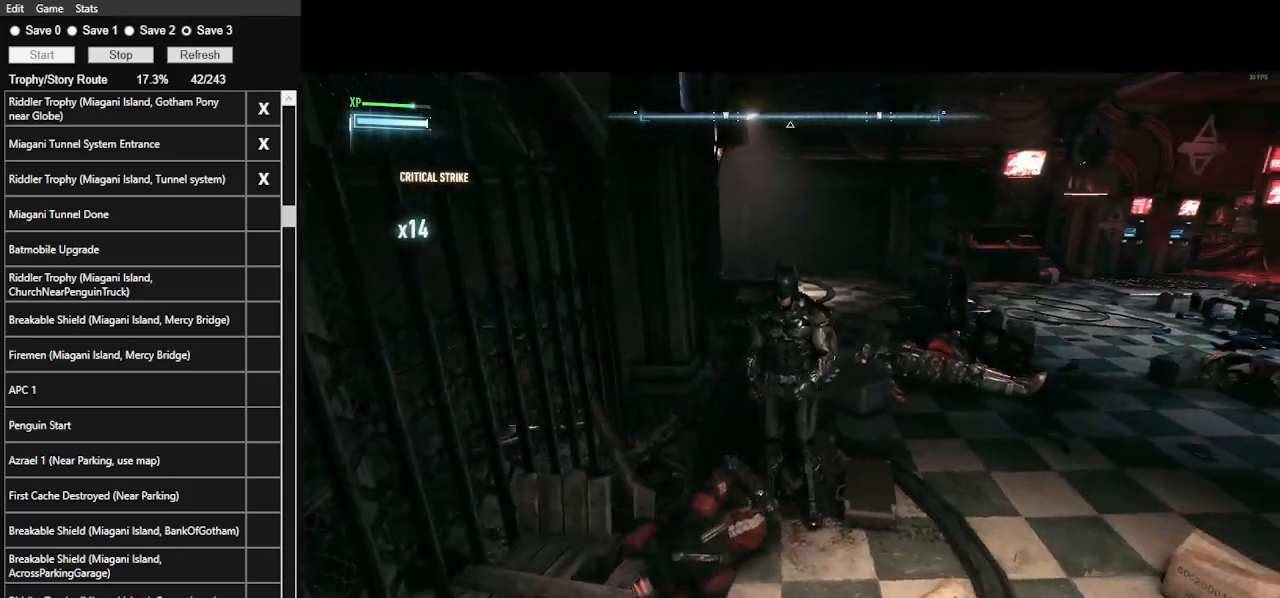
{"keys": ["ctrl_l", "space", "w"], "mouse": [], "events": [[100, "space", "up"], [133, "space", "down"], [300, "space", "up"], [333, "space", "down"], [433, "space", "up"], [500, "space", "down"]]}
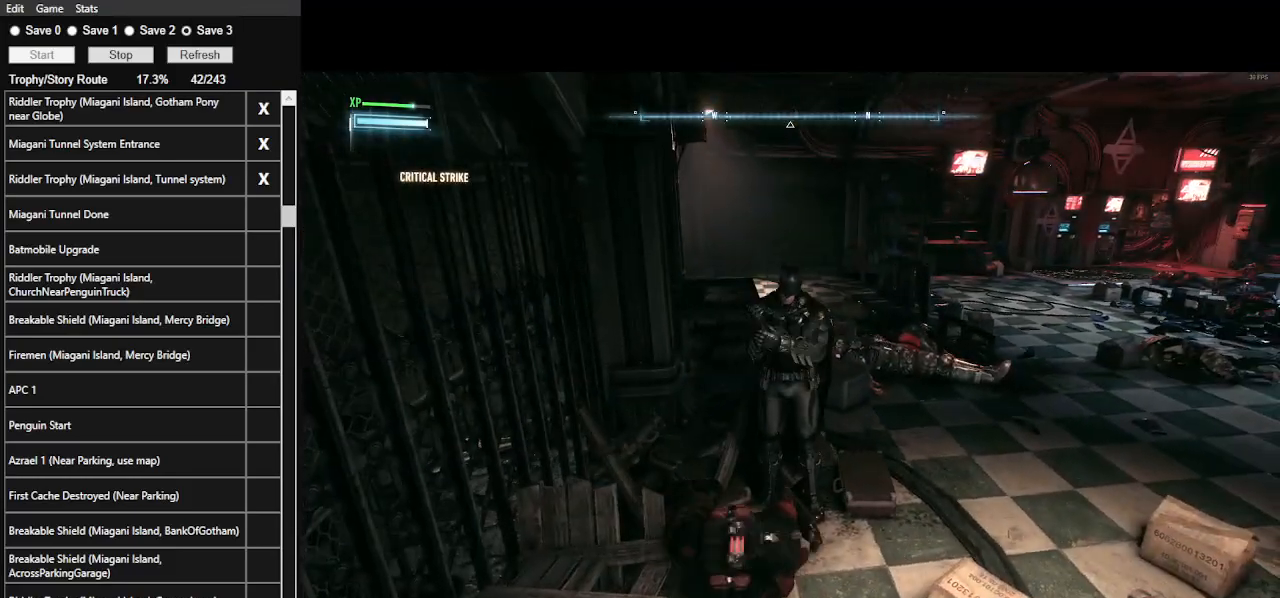
{"keys": ["ctrl_l", "space", "w"], "mouse": [], "events": [[100, "space", "up"], [166, "space", "down"], [233, "space", "up"], [300, "space", "down"]]}
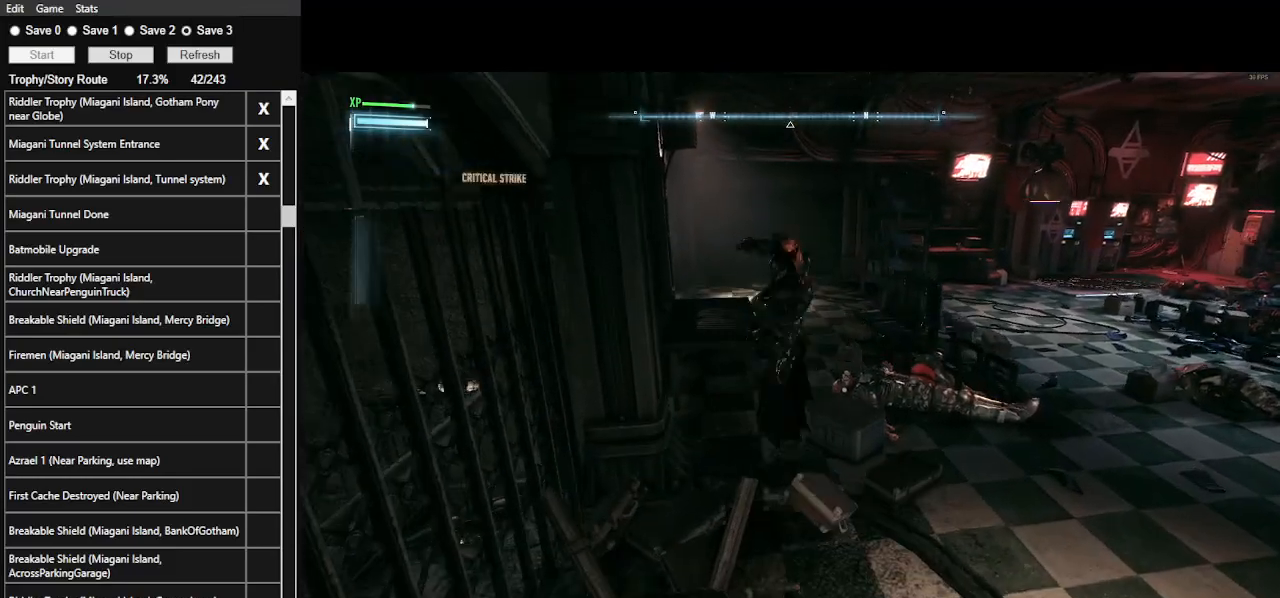
{"keys": ["w"], "mouse": [], "events": [[66, "space", "up"], [166, "ctrl_l", "up"]]}
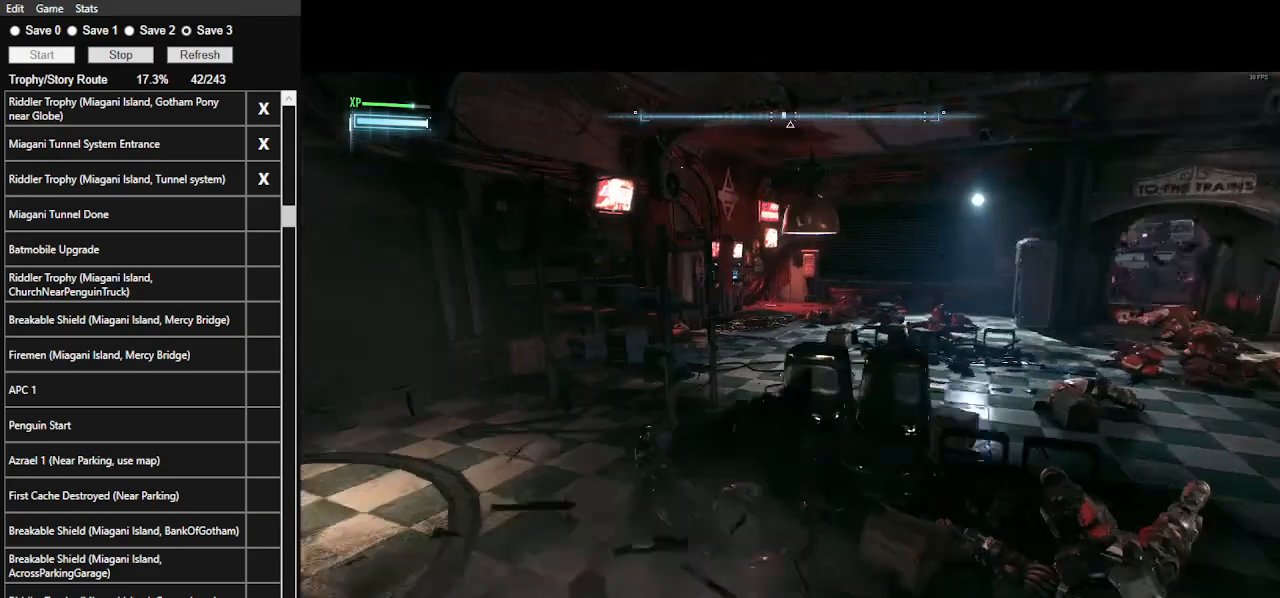
{"keys": ["a", "space", "w"], "mouse": [], "events": [[100, "space", "down"], [366, "a", "down"]]}
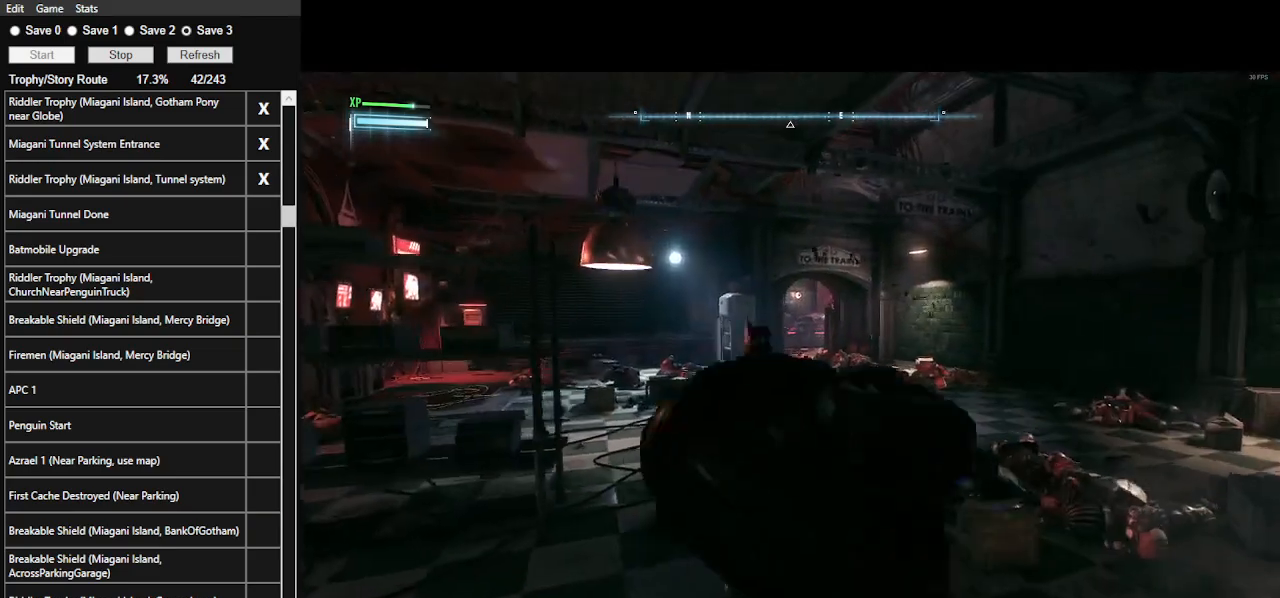
{"keys": ["space", "w"], "mouse": [], "events": [[400, "a", "up"]]}